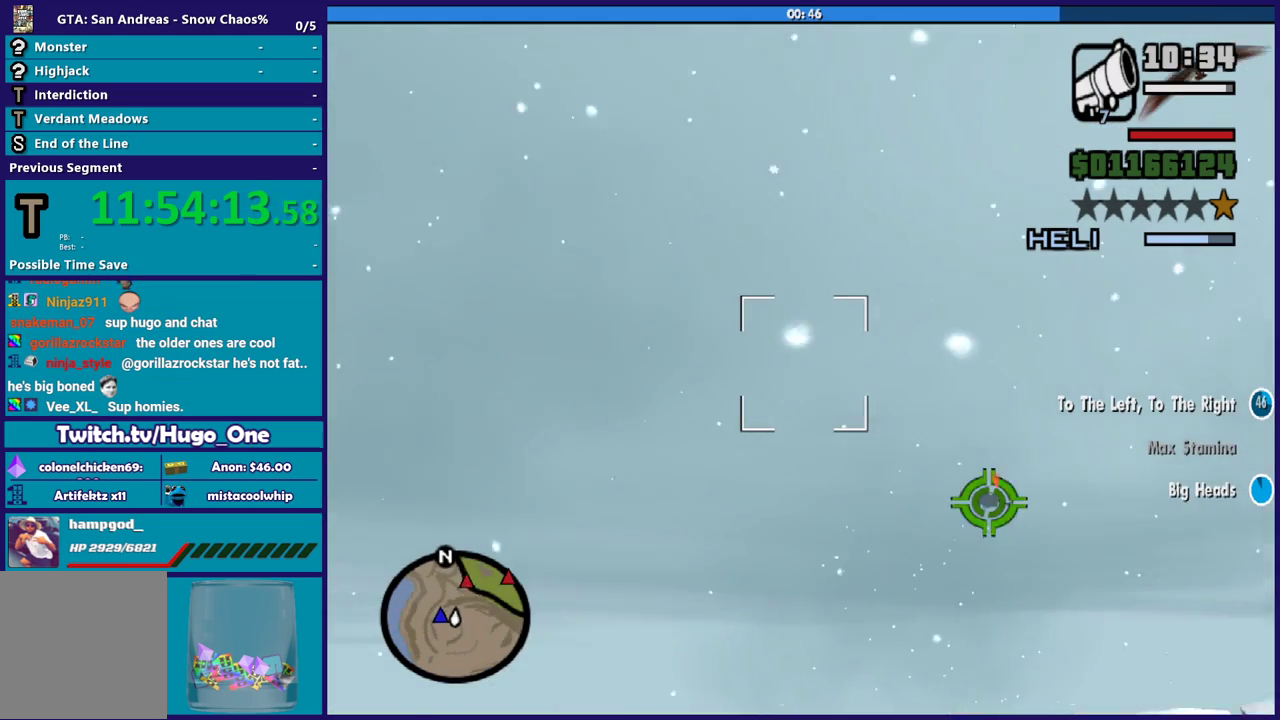
Gameplay with a controller (Xbox layout); each line is a JSON object with the inputs held at the frame after it. "events" lists button and stick changes between this image and that frame as [ms after this image, input, new state], when the widget could be followed in between.
{"buttons": ["L2"], "left_stick": "center", "right_stick": "center", "events": [[167, "right_stick", "center"]]}
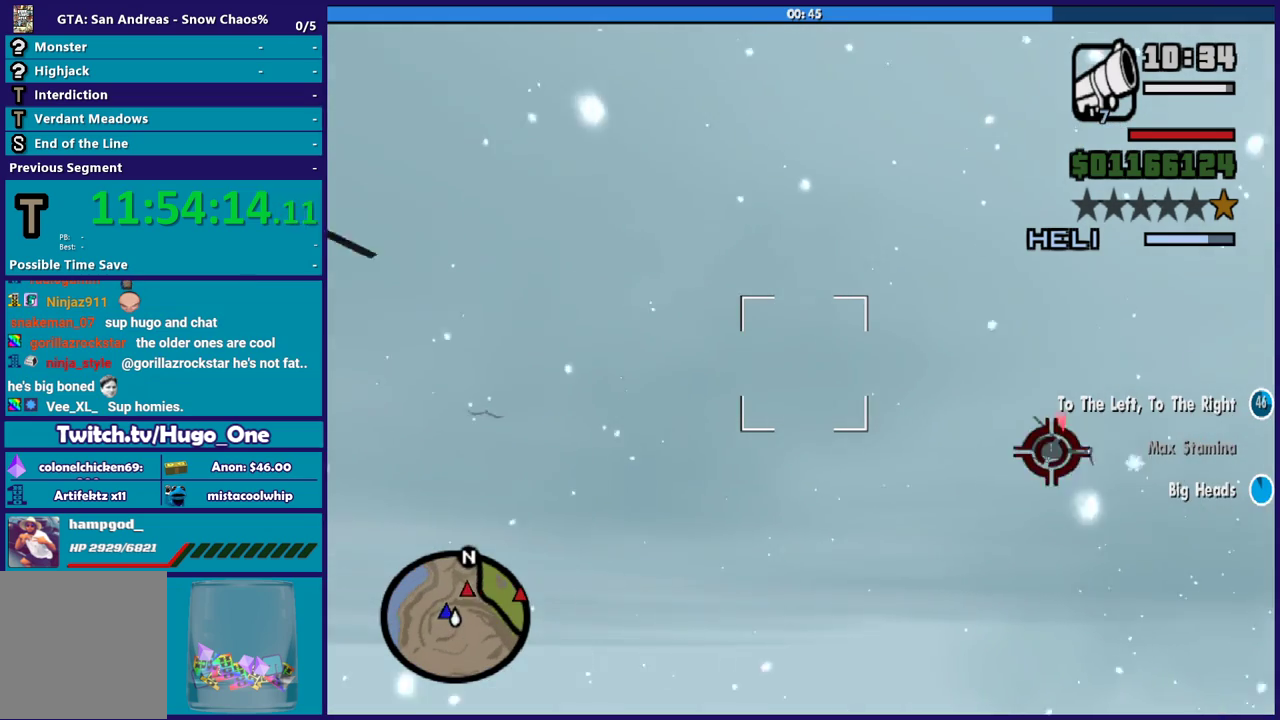
{"buttons": ["L2"], "left_stick": "center", "right_stick": "center", "events": [[100, "right_stick", "left"], [300, "right_stick", "center"], [400, "right_stick", "left"], [500, "right_stick", "center"]]}
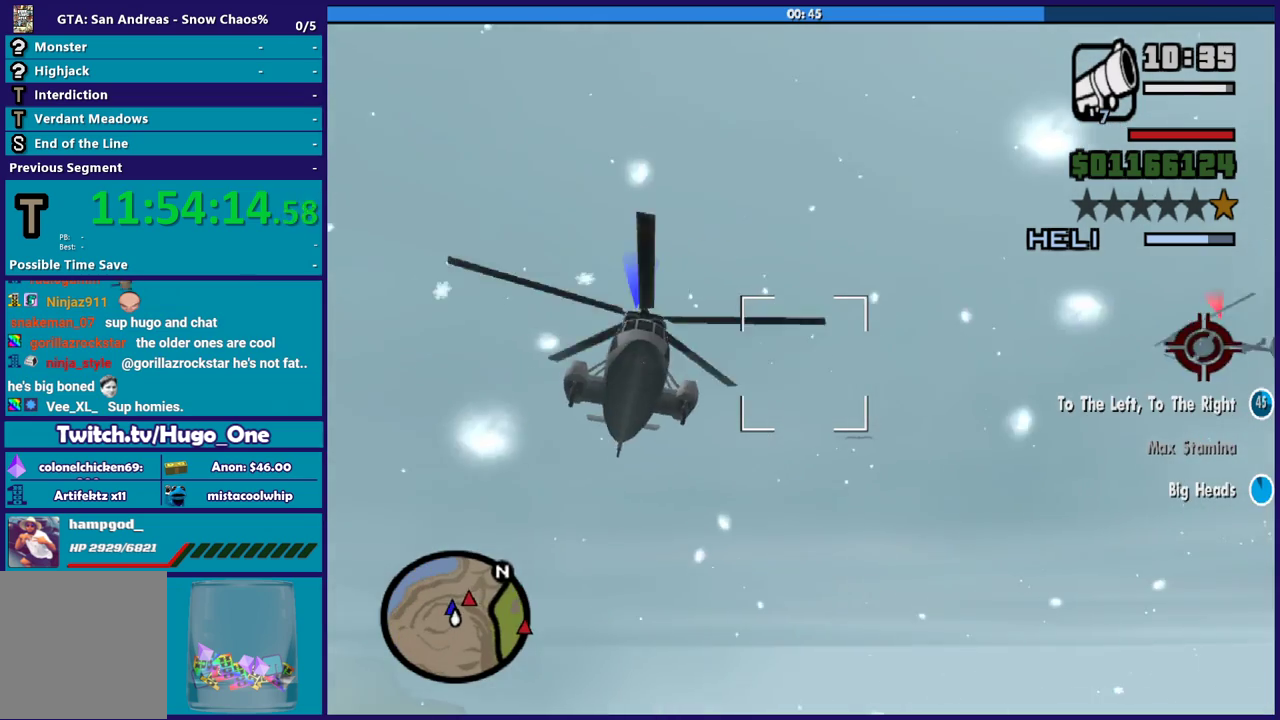
{"buttons": ["L2"], "left_stick": "center", "right_stick": "center", "events": [[234, "right_stick", "left"], [467, "right_stick", "center"]]}
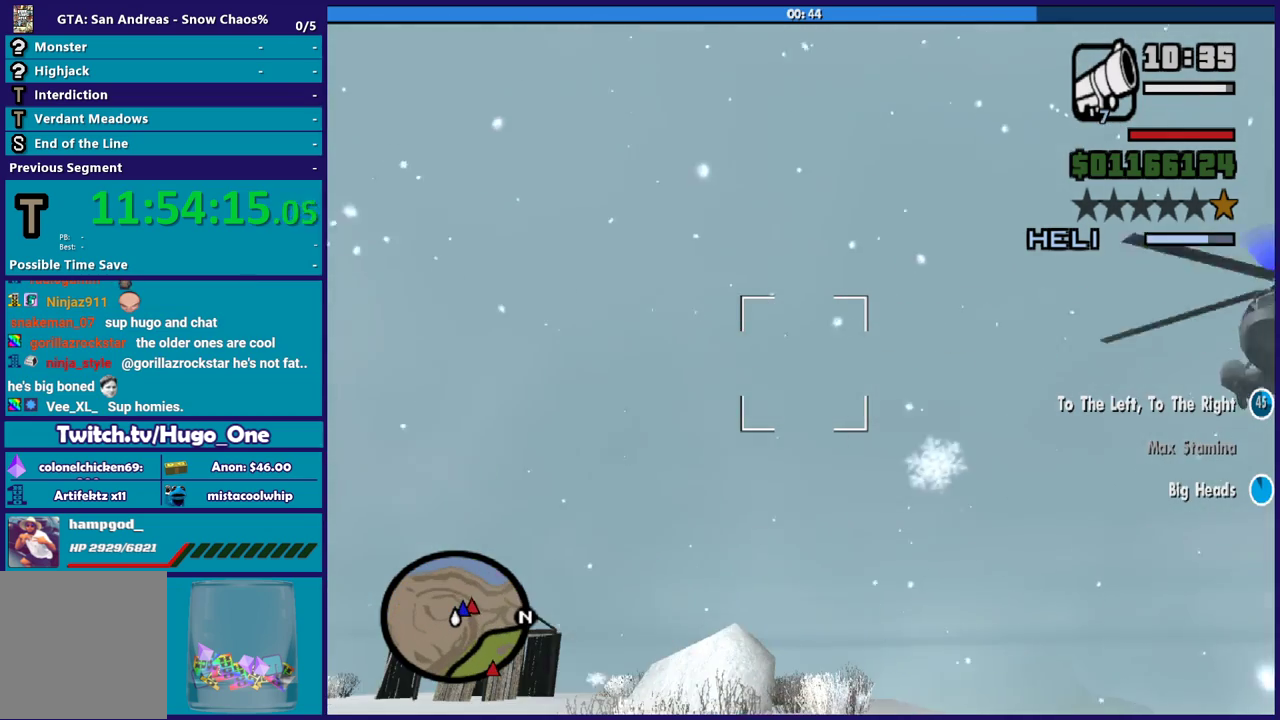
{"buttons": ["L2"], "left_stick": "center", "right_stick": "center", "events": []}
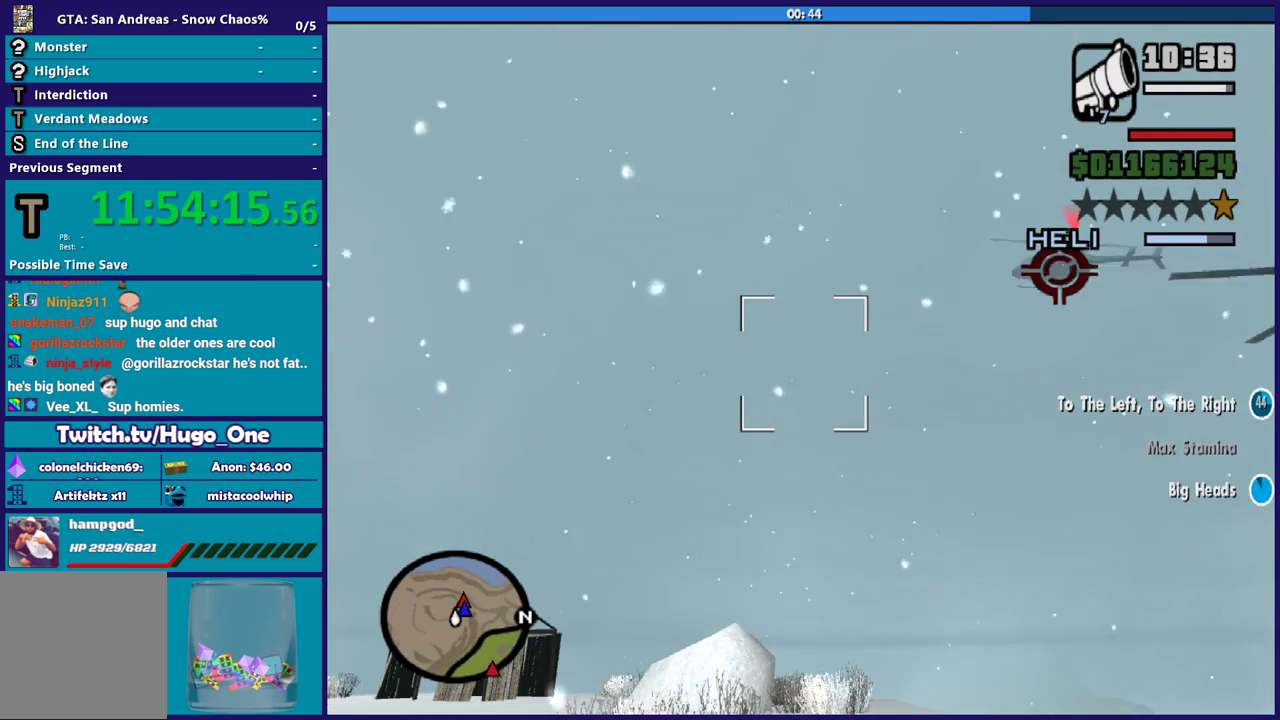
{"buttons": ["L2"], "left_stick": "center", "right_stick": "right", "events": [[100, "R2", "down"], [233, "R2", "up"], [500, "right_stick", "right"]]}
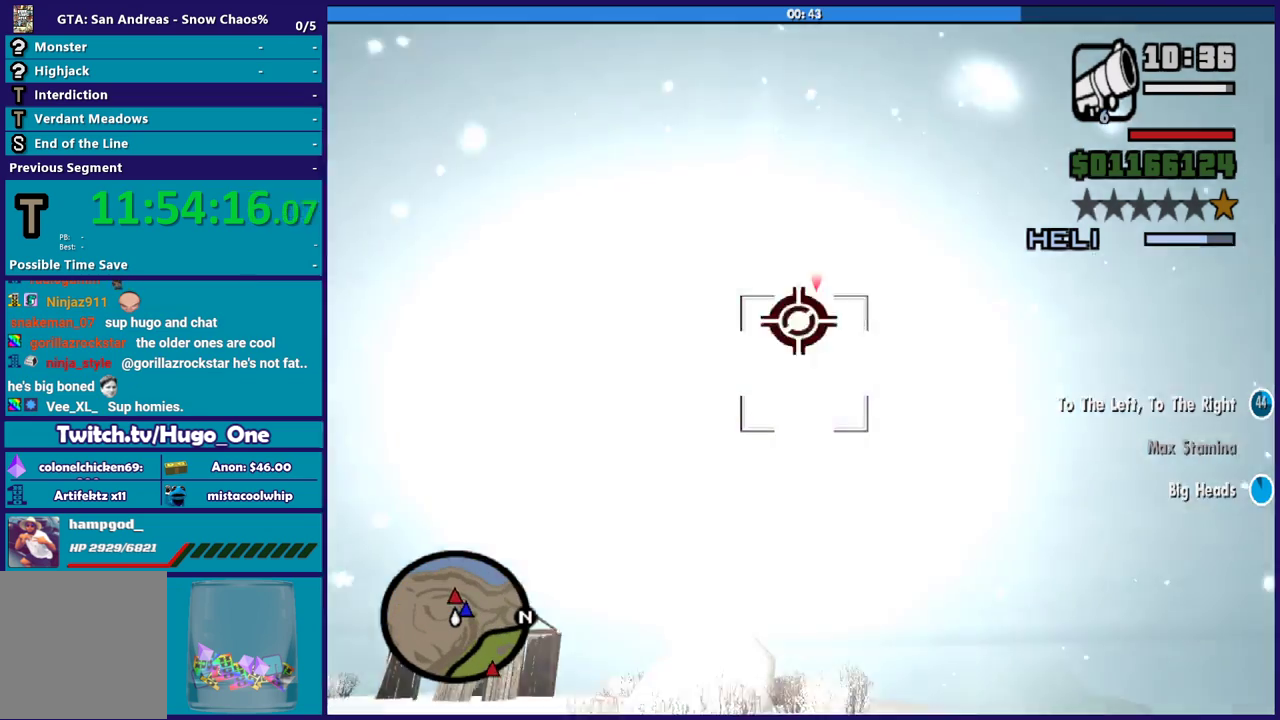
{"buttons": ["L2"], "left_stick": "center", "right_stick": "down", "events": [[367, "right_stick", "down-right"], [501, "right_stick", "down"]]}
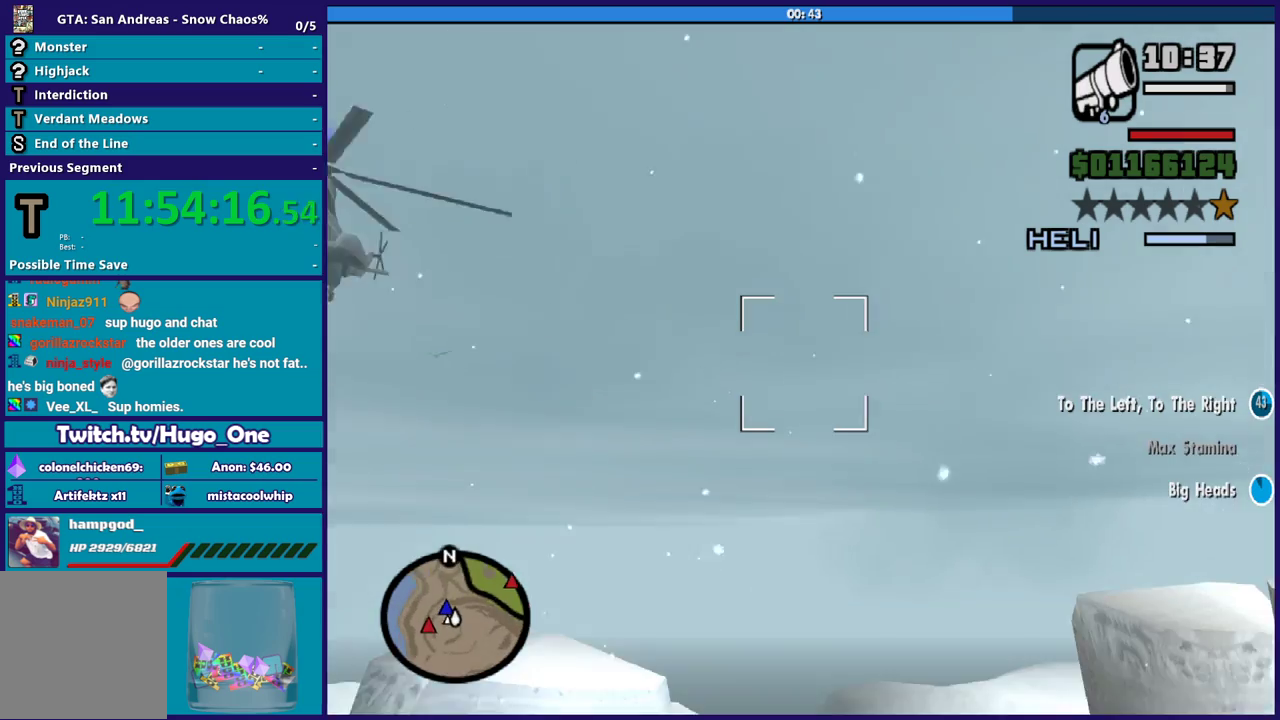
{"buttons": ["L2"], "left_stick": "center", "right_stick": "down-right", "events": [[67, "right_stick", "center"], [167, "right_stick", "down-right"]]}
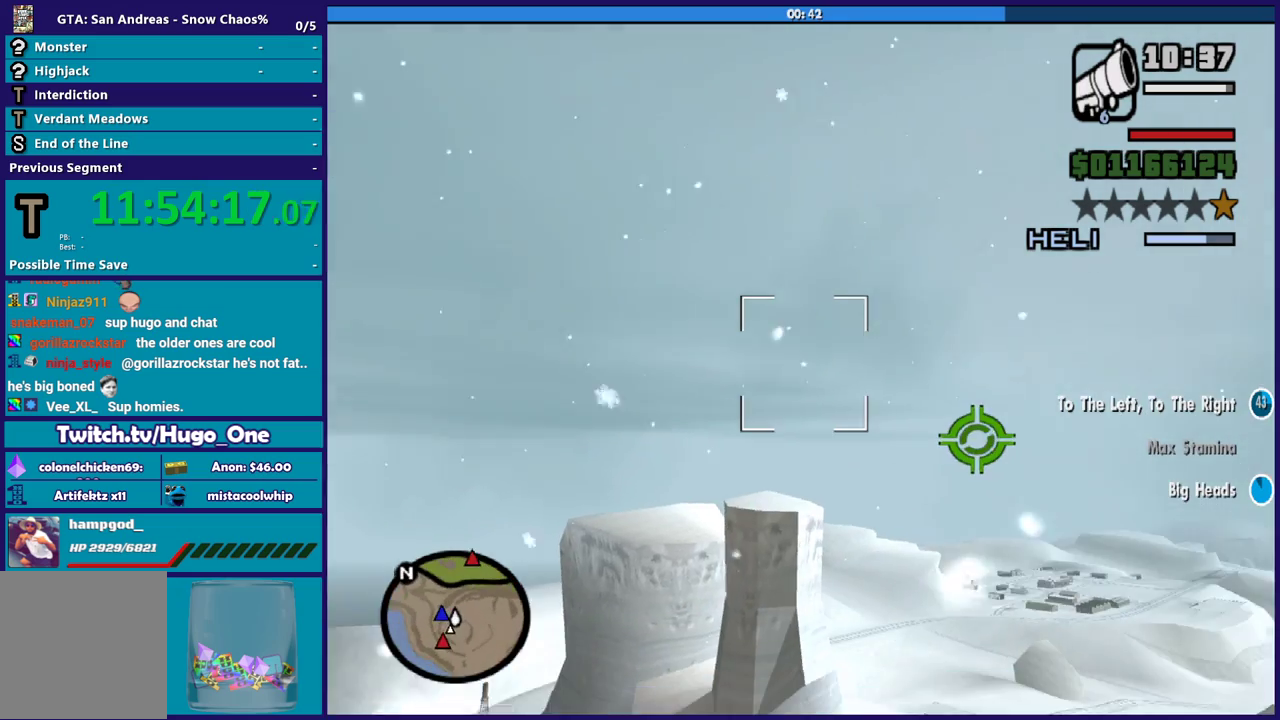
{"buttons": ["L2"], "left_stick": "center", "right_stick": "center", "events": [[34, "right_stick", "center"], [167, "right_stick", "down-right"], [401, "right_stick", "center"]]}
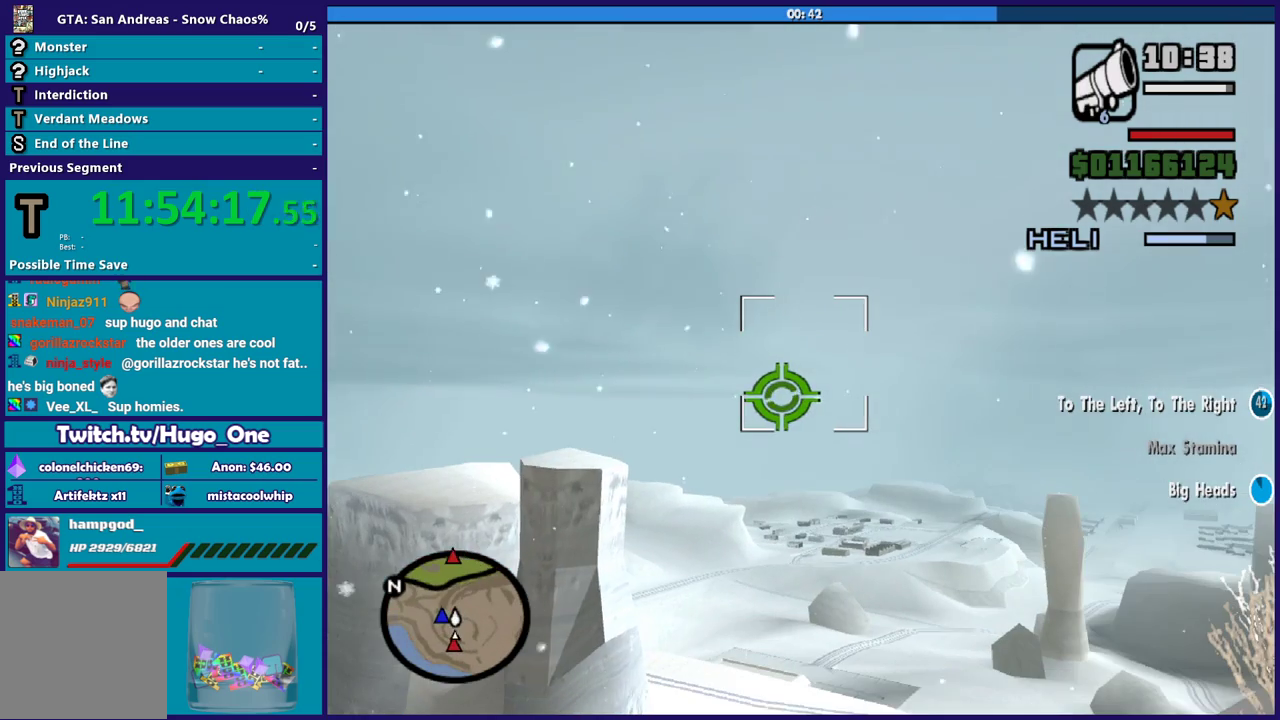
{"buttons": ["L2"], "left_stick": "center", "right_stick": "center", "events": [[400, "right_stick", "down"], [500, "right_stick", "center"]]}
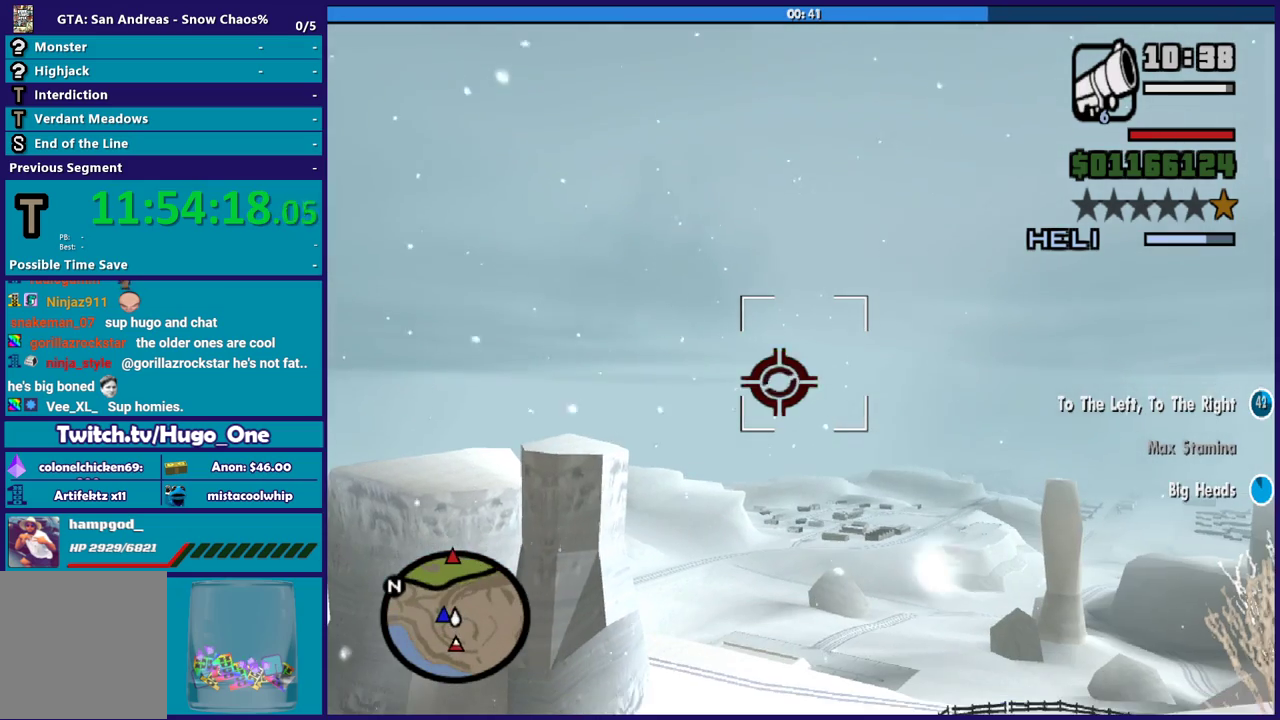
{"buttons": ["L2", "R2"], "left_stick": "center", "right_stick": "center", "events": [[467, "R2", "down"]]}
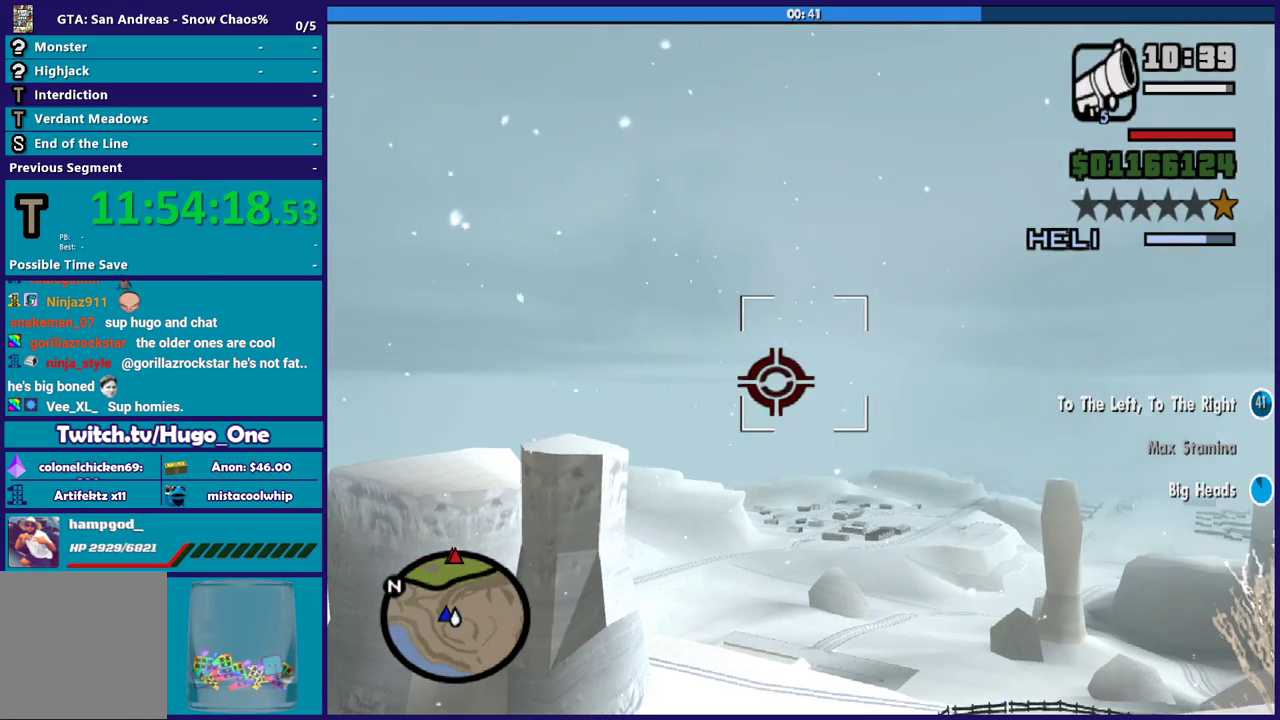
{"buttons": ["L2"], "left_stick": "center", "right_stick": "center", "events": [[100, "R2", "up"]]}
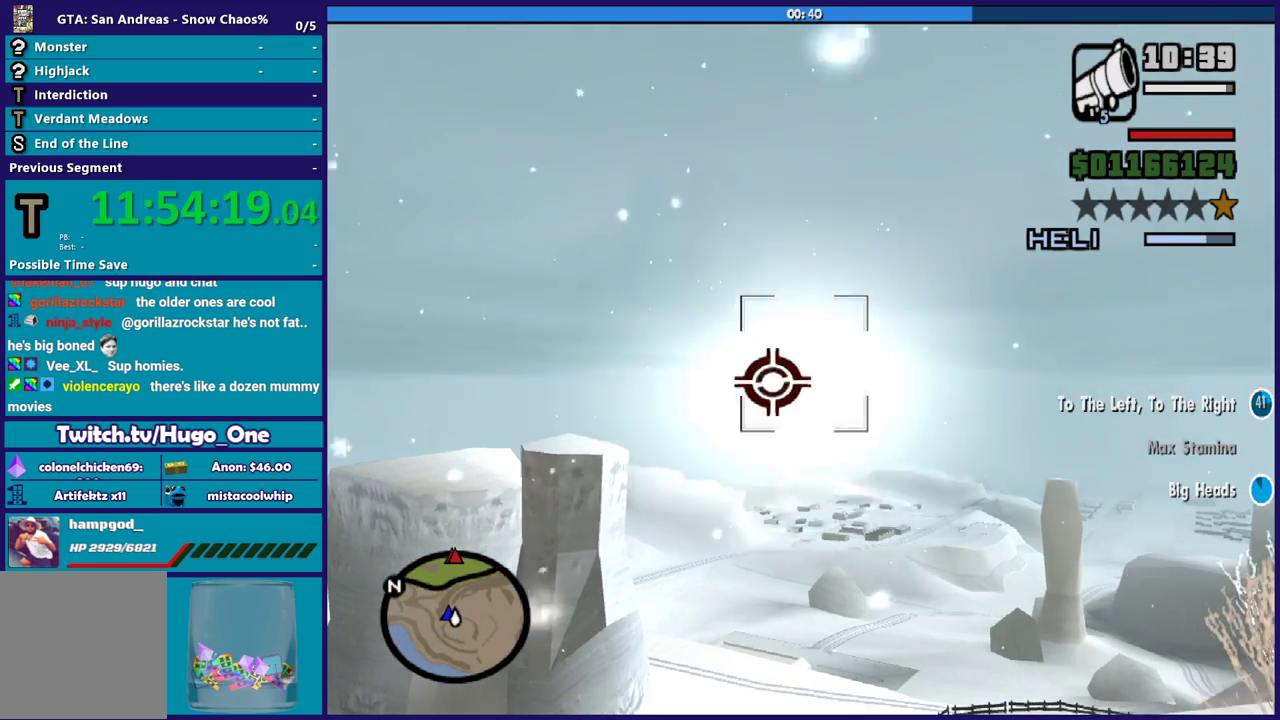
{"buttons": [], "left_stick": "right", "right_stick": "right", "events": [[301, "right_stick", "right"], [367, "L2", "up"], [434, "left_stick", "right"]]}
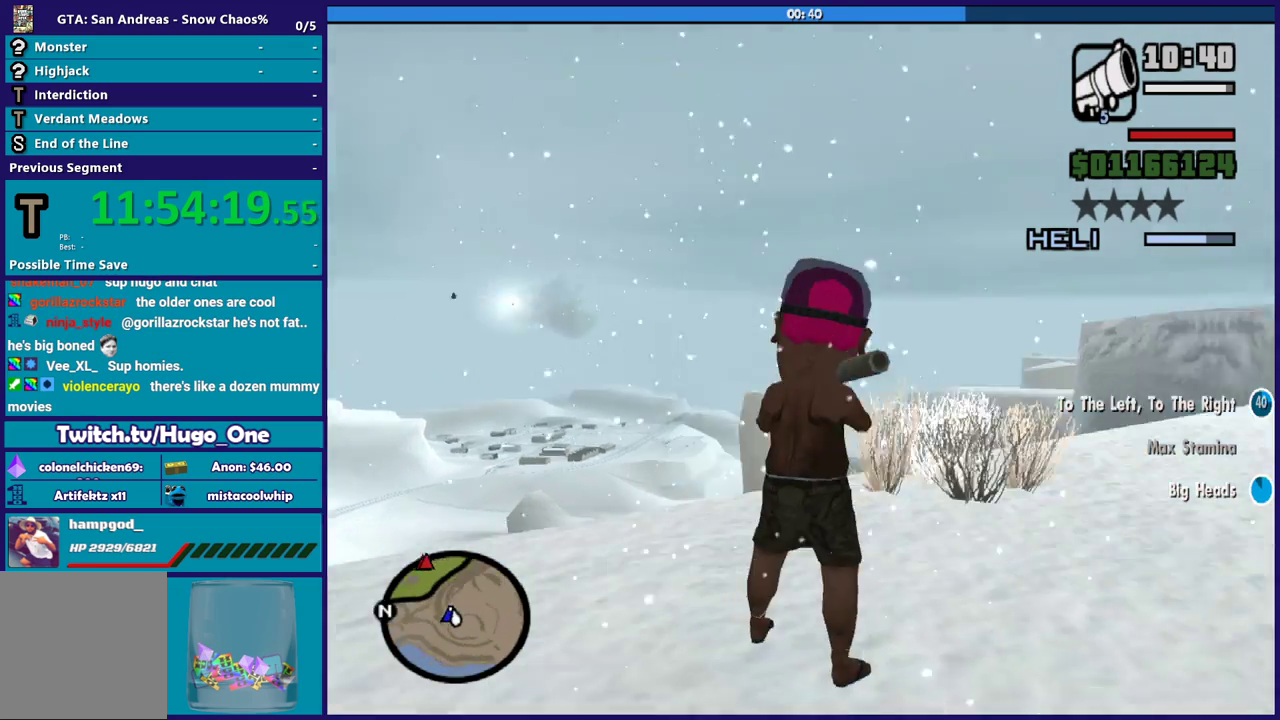
{"buttons": ["A"], "left_stick": "right", "right_stick": "center", "events": [[267, "right_stick", "center"], [367, "A", "down"]]}
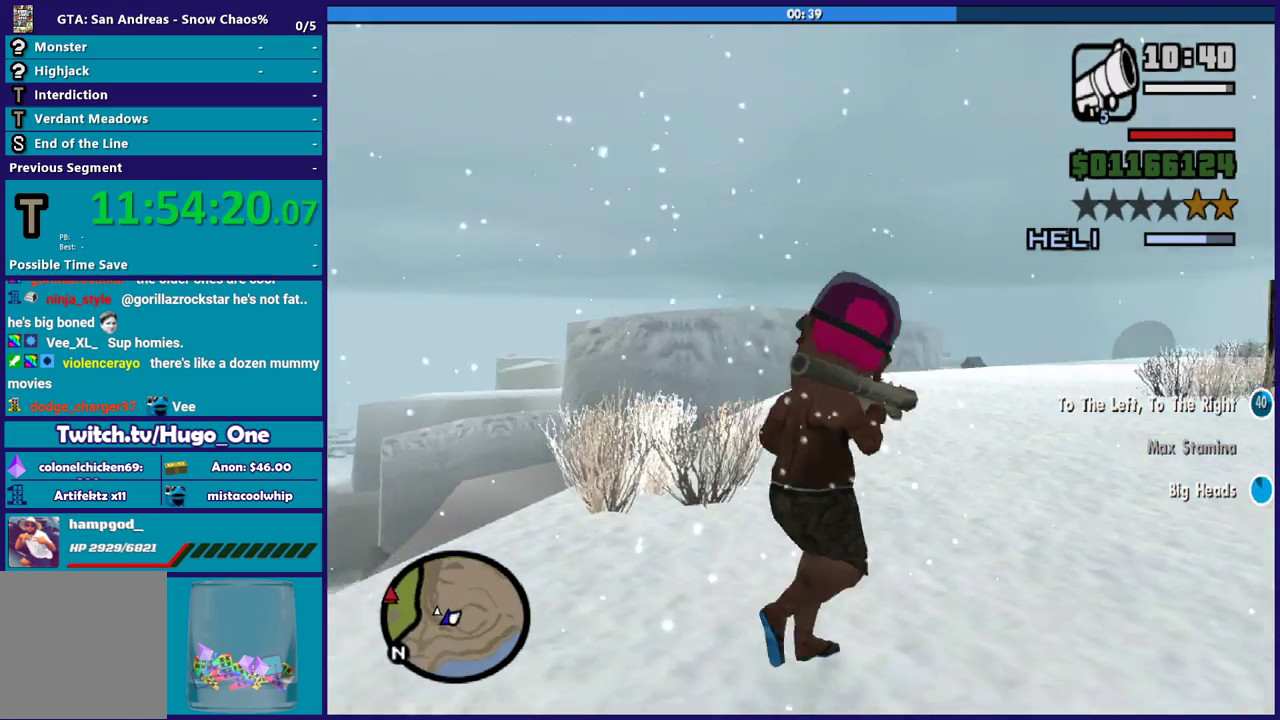
{"buttons": ["A"], "left_stick": "up-right", "right_stick": "center", "events": [[267, "R1", "down"], [301, "left_stick", "up-right"], [401, "A", "up"], [401, "R1", "up"], [501, "A", "down"]]}
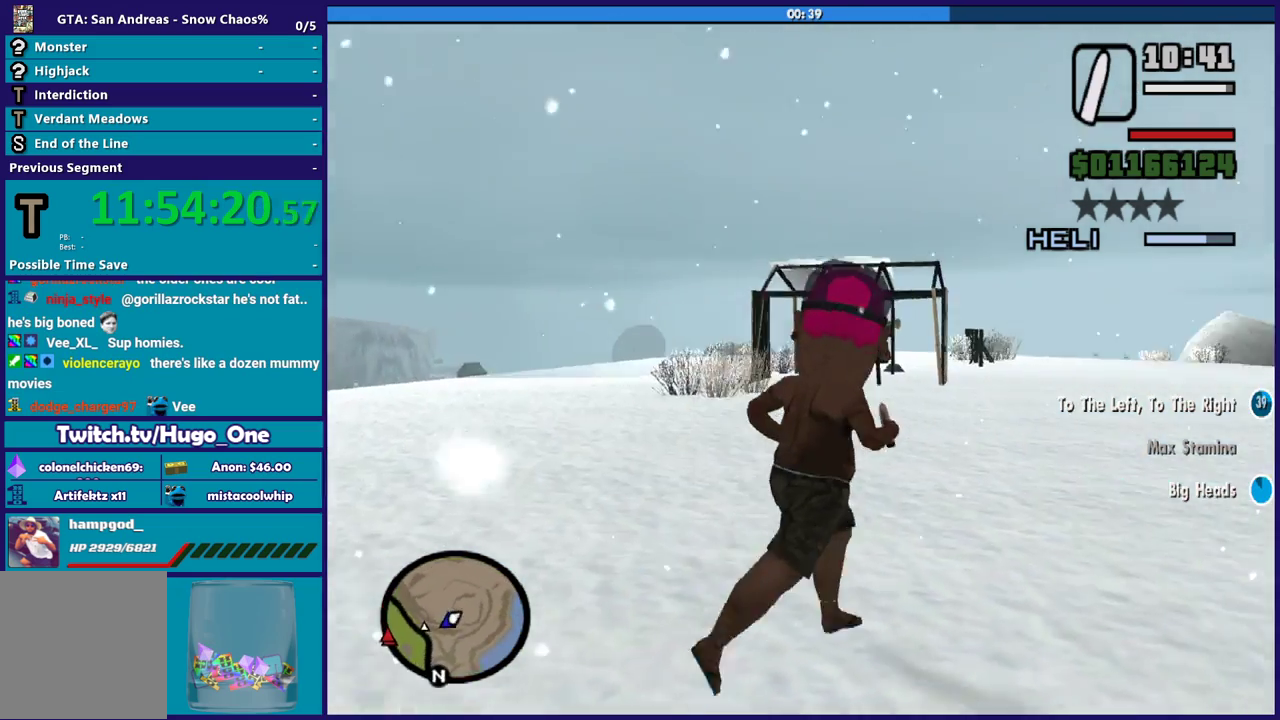
{"buttons": [], "left_stick": "up", "right_stick": "center", "events": [[133, "A", "up"], [200, "A", "down"], [334, "A", "up"], [334, "left_stick", "up"], [400, "A", "down"], [500, "A", "up"]]}
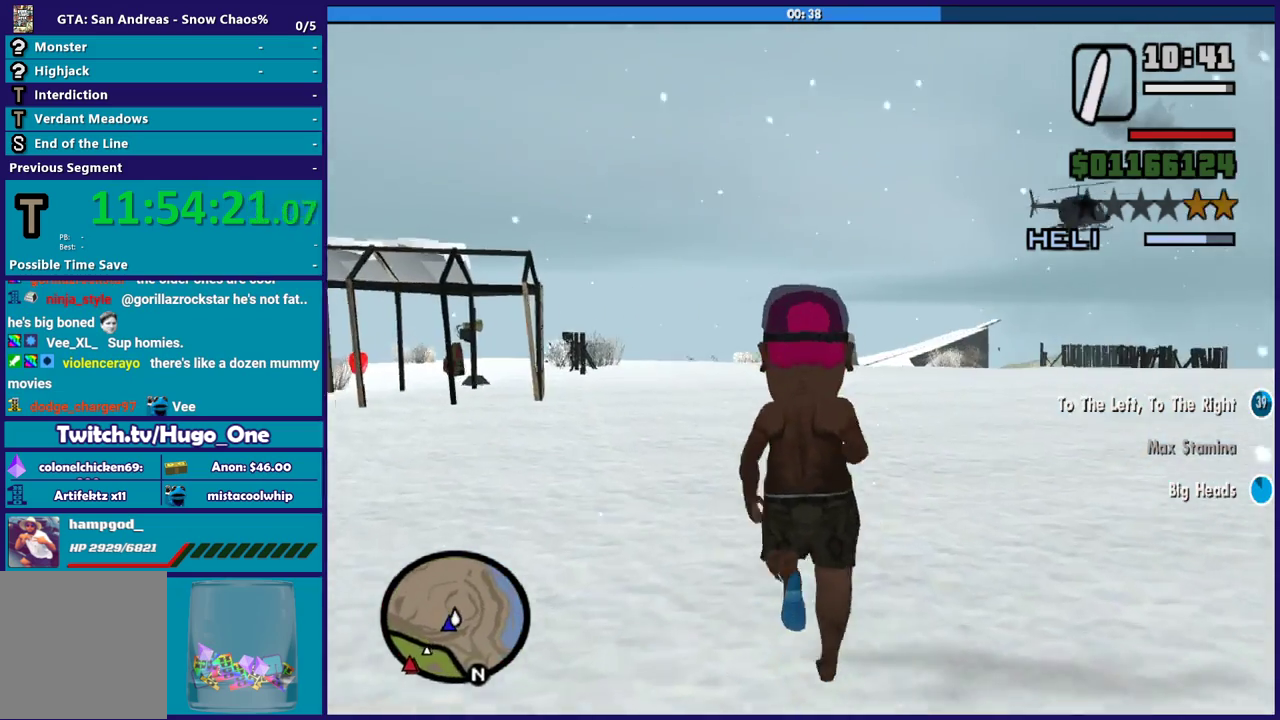
{"buttons": ["A"], "left_stick": "up", "right_stick": "center", "events": [[100, "A", "down"], [201, "A", "up"], [334, "A", "down"], [401, "A", "up"], [501, "A", "down"]]}
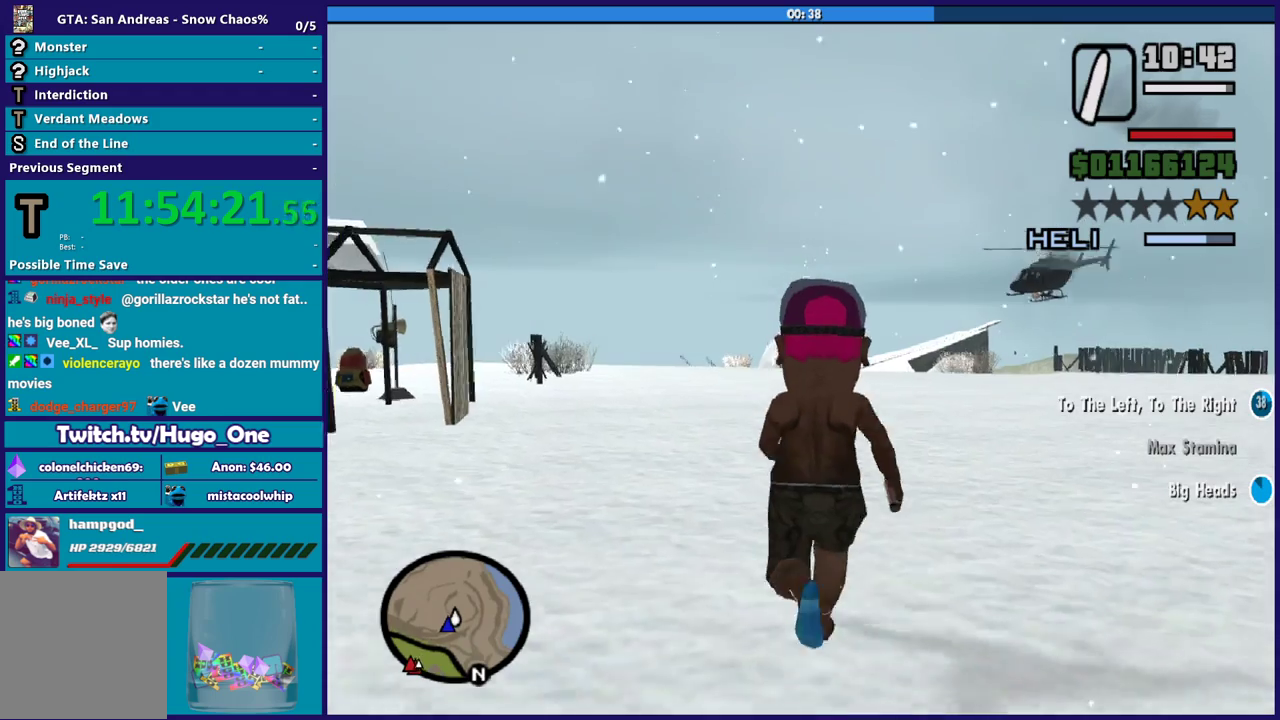
{"buttons": ["L1"], "left_stick": "up-left", "right_stick": "center", "events": [[100, "A", "up"], [200, "A", "down"], [300, "A", "up"], [400, "A", "down"], [434, "left_stick", "up-left"], [500, "A", "up"], [500, "L1", "down"]]}
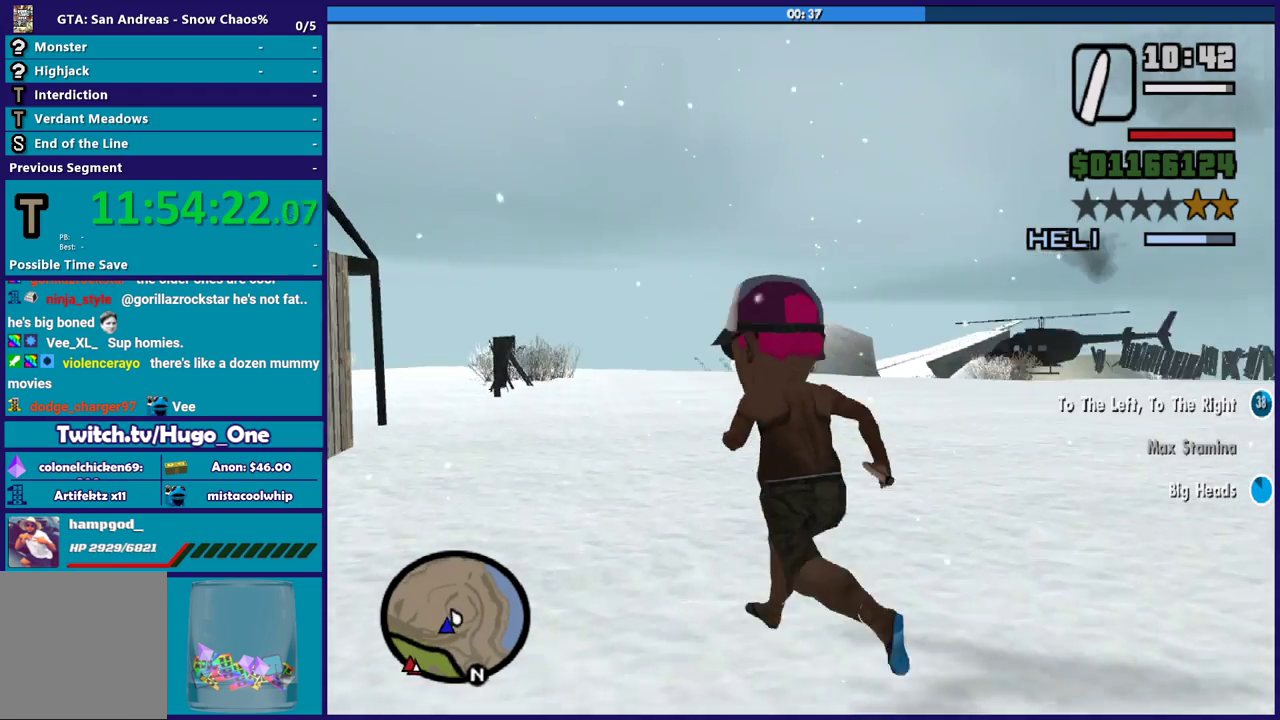
{"buttons": [], "left_stick": "left", "right_stick": "left", "events": [[134, "L1", "up"], [134, "right_stick", "down-left"], [234, "right_stick", "left"], [301, "left_stick", "left"]]}
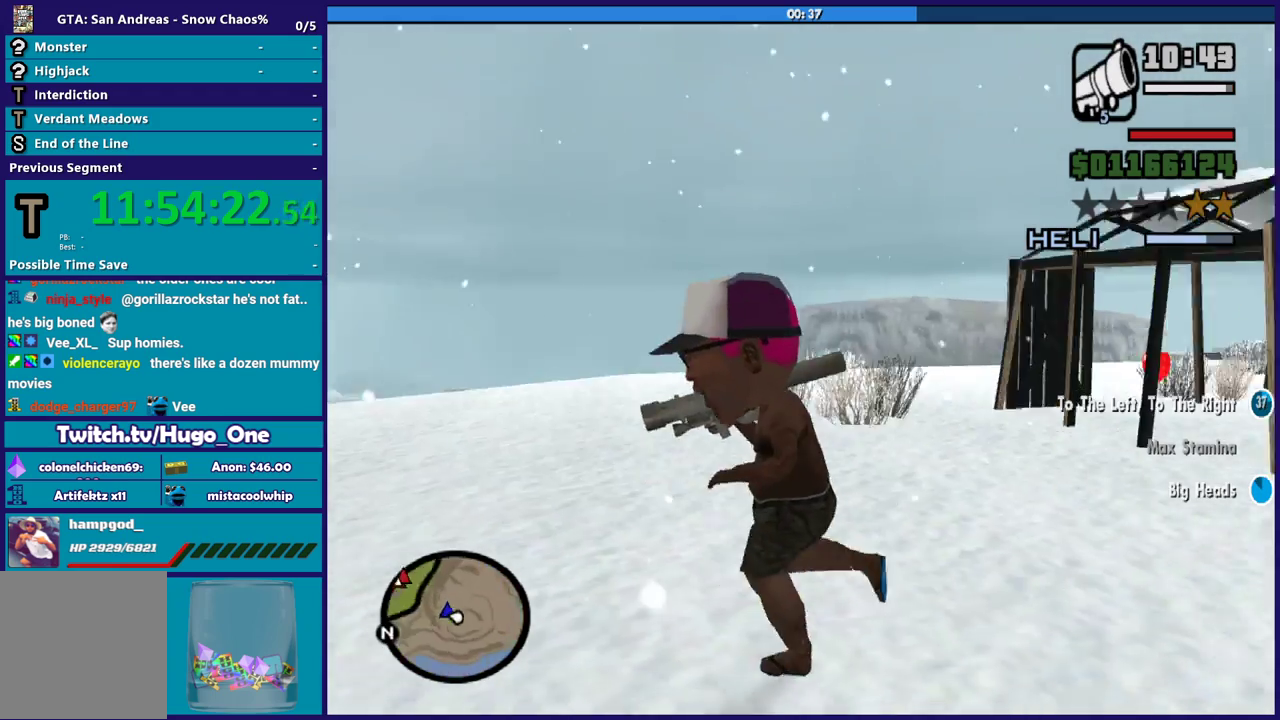
{"buttons": [], "left_stick": "up", "right_stick": "center", "events": [[67, "left_stick", "up-left"], [334, "right_stick", "center"], [400, "A", "down"], [434, "left_stick", "up"], [500, "A", "up"]]}
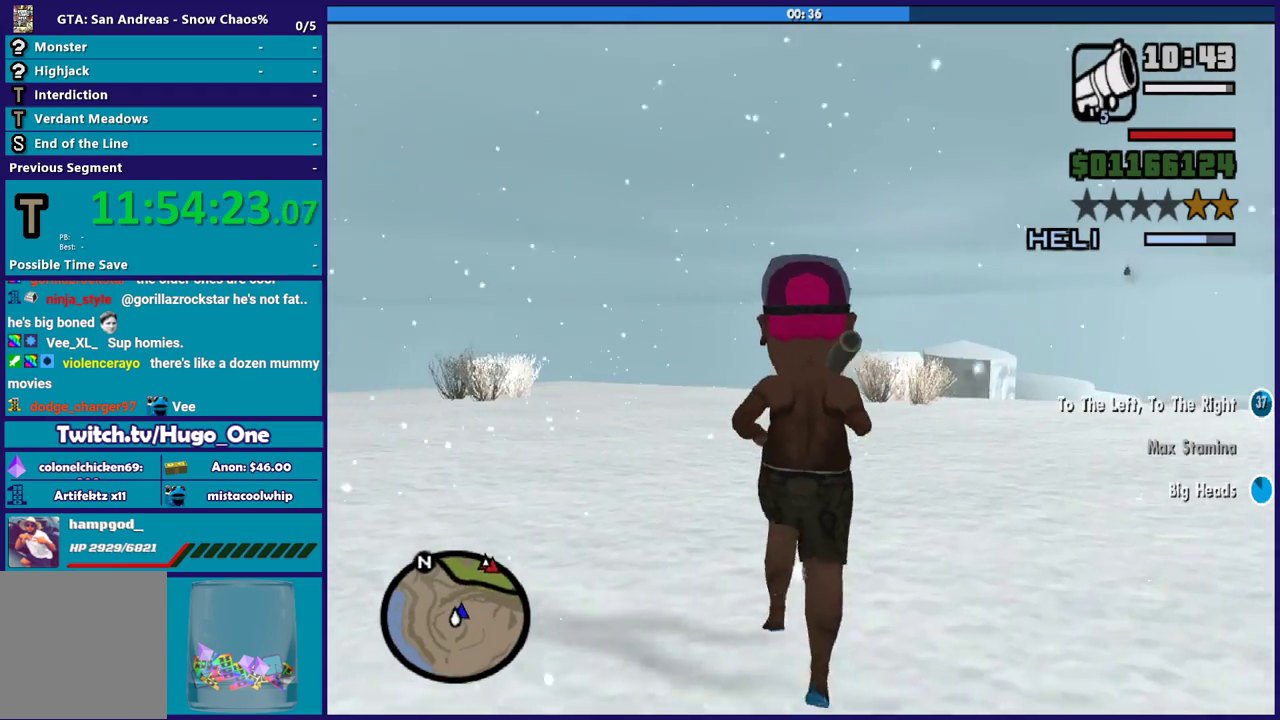
{"buttons": [], "left_stick": "up-left", "right_stick": "down-left", "events": [[100, "A", "down"], [201, "A", "up"], [301, "A", "down"], [401, "A", "up"], [401, "left_stick", "up-left"], [501, "right_stick", "down-left"]]}
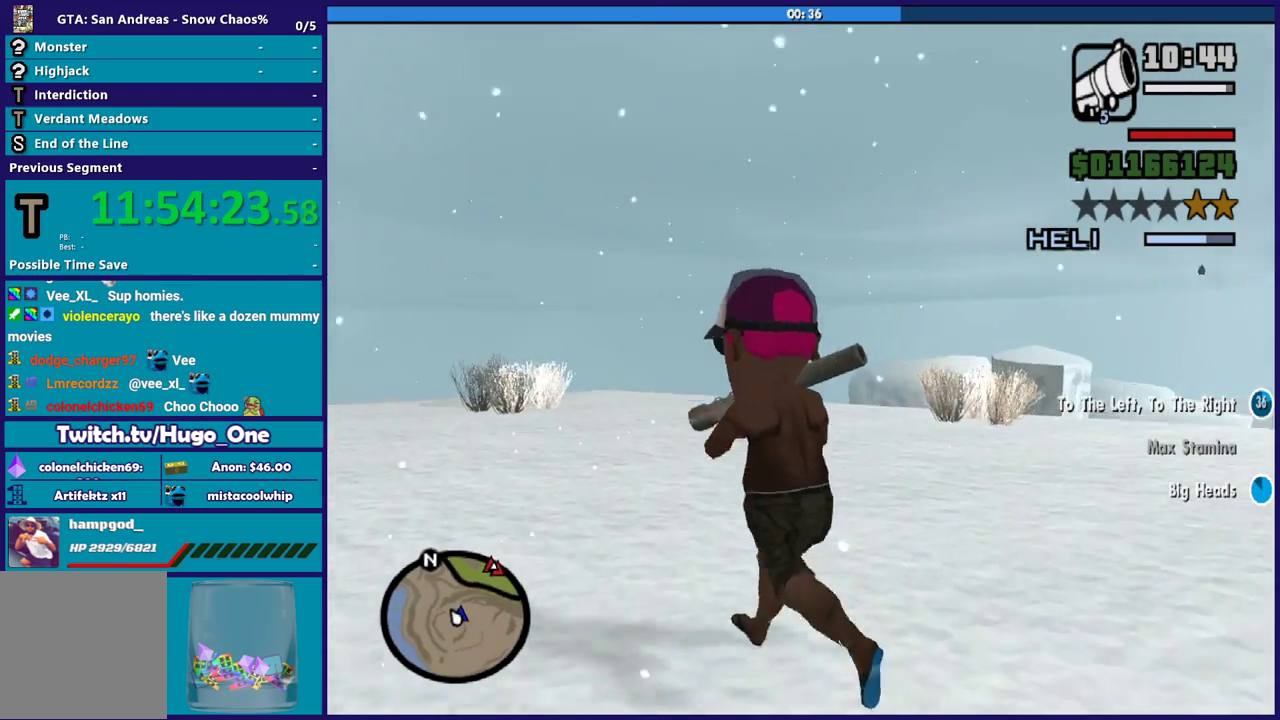
{"buttons": [], "left_stick": "up", "right_stick": "center", "events": [[67, "left_stick", "up"], [167, "right_stick", "center"]]}